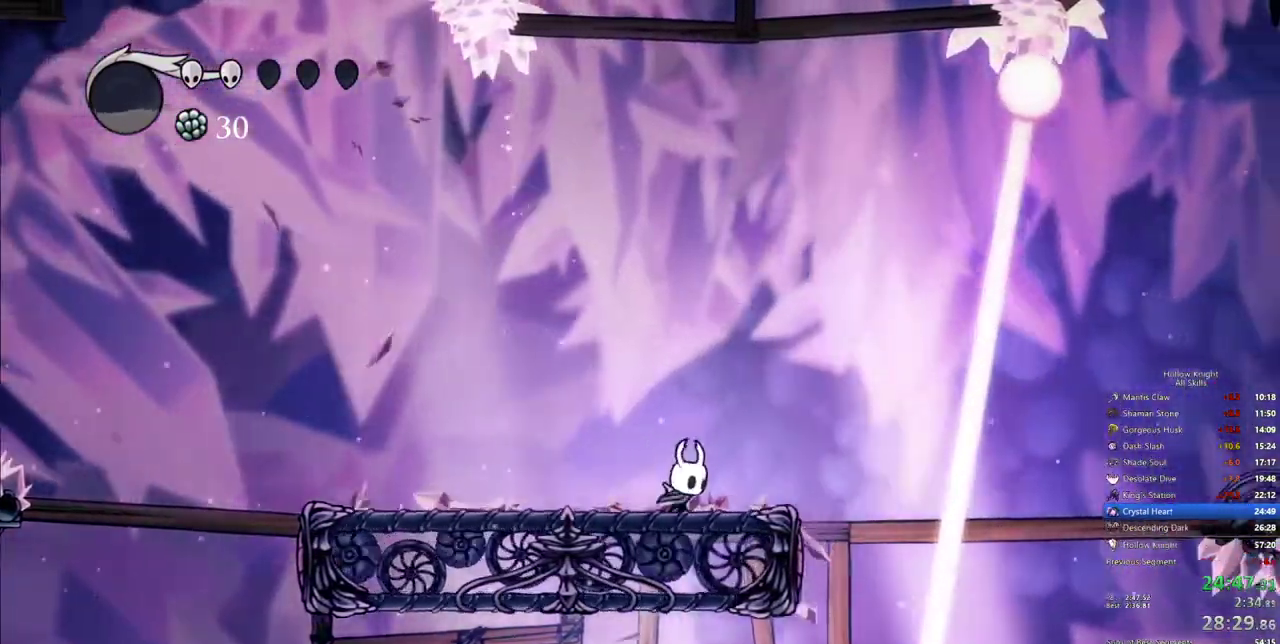
Gameplay with keyboard; each line is a JSON object with the keys held at the frame after it. "events" lists presses ("down") and releases ("up") of "cdash", "dash", "dnail", "down", "heal", "inv", "jump", "left", "nail", "right", "spell" and "up" between this image and that frame as [ms after this image, input, new state], when the widget could be followed in between. No other keys are recorded. Mouse input is not recorded. Key names are as the overlay labels them; some are game actions (e.g. jump) rather than physical keys.
{"keys": ["right"]}
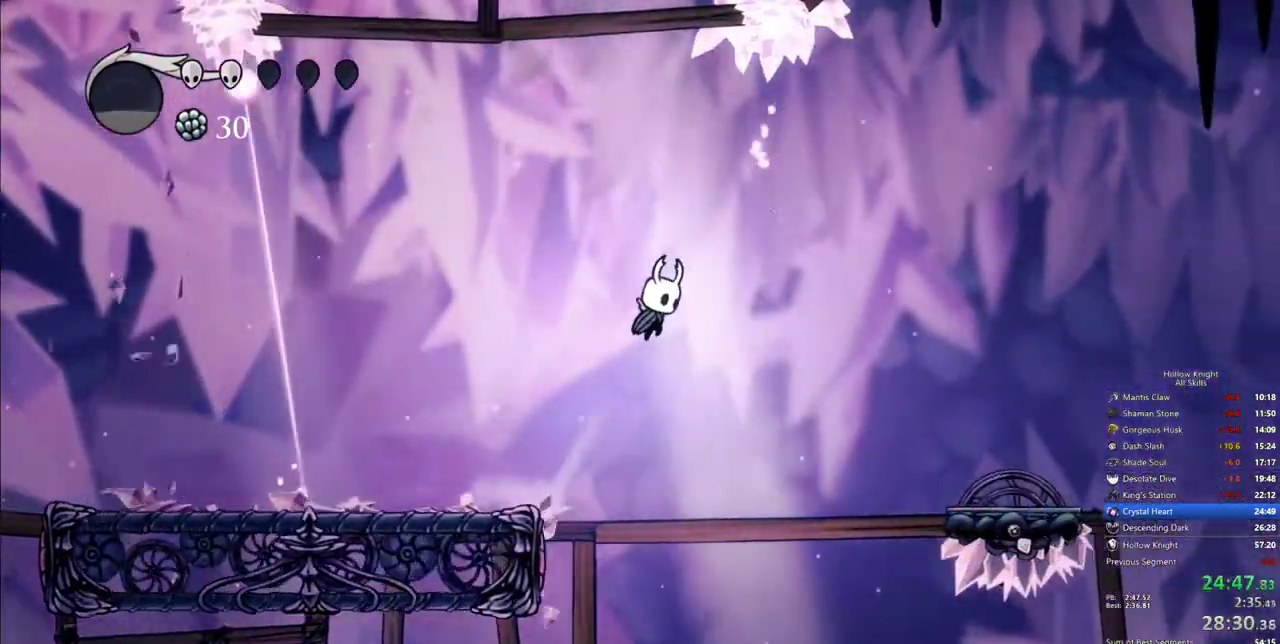
{"keys": ["right"], "events": [[67, "dash", "down"], [167, "dash", "up"]]}
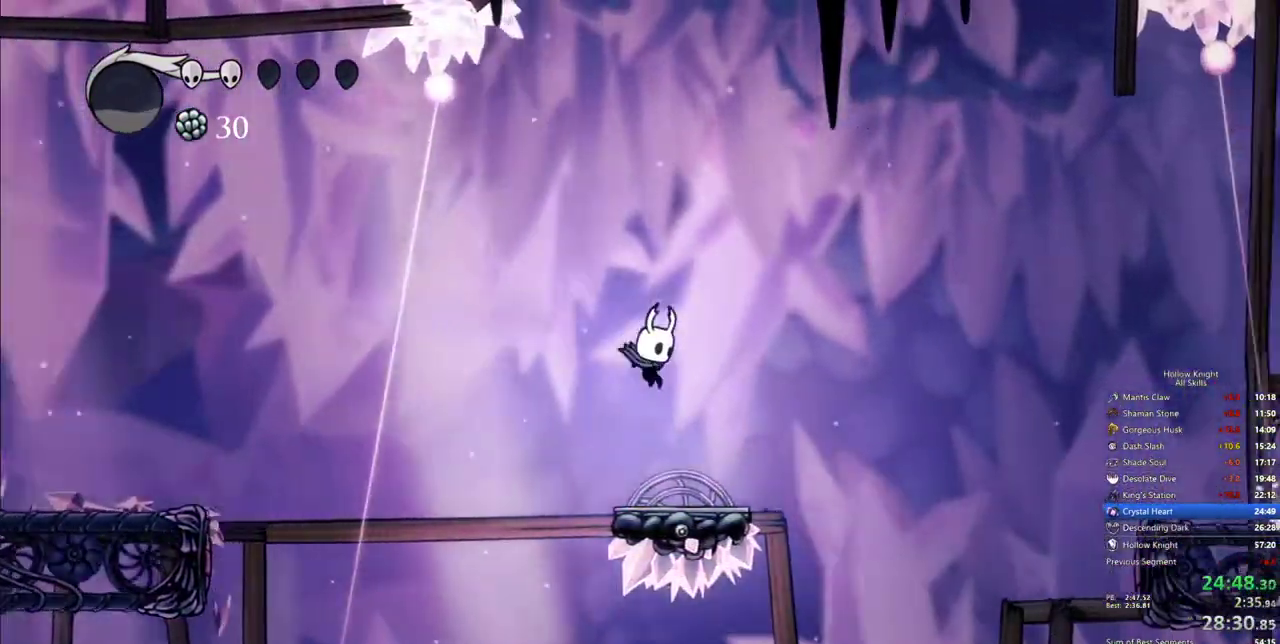
{"keys": ["jump", "right"]}
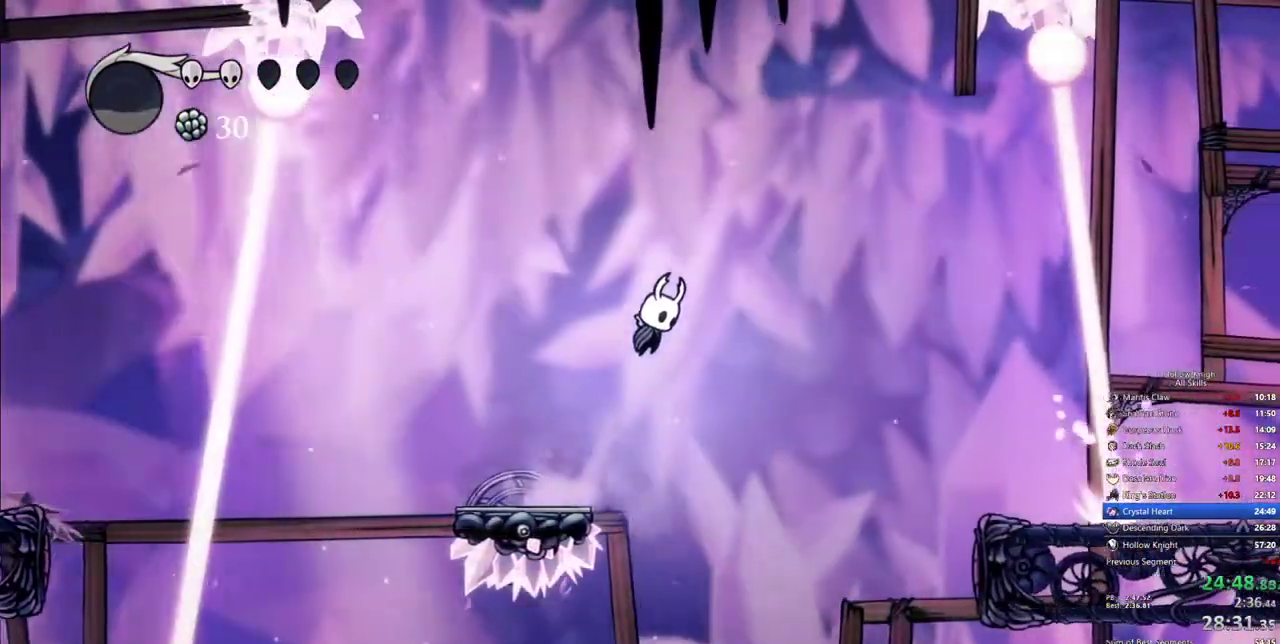
{"keys": ["dash"], "events": [[250, "jump", "up"], [433, "dash", "down"], [433, "right", "up"]]}